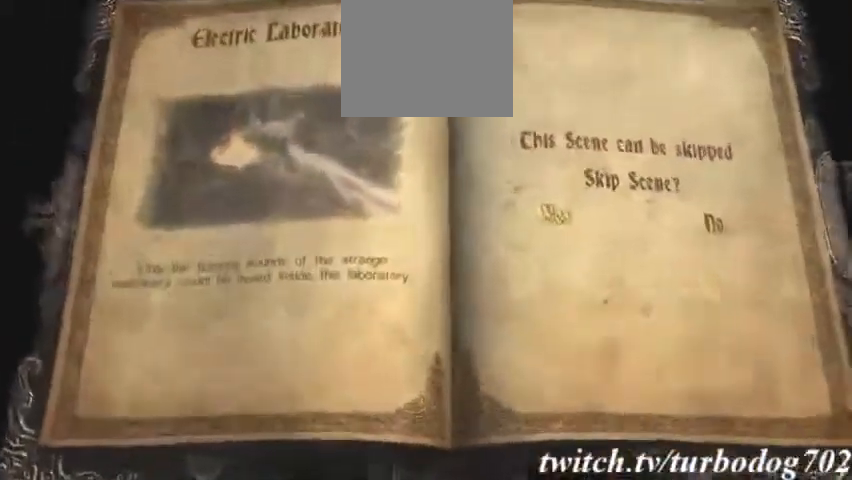
Gameplay with a controller (PlayStation layout); each line is a JSON object with the inputs held at the frame after it (dt_ms = milliseconds from this image to that frame). "events" lists button and stick changes between this image and that frame as [ms after this image, input, new state], when the widget could be followed in between. Not read: HOME L1 L3 R1 R2 R3 SQUARE TRIANGLE.
{"dt_ms": 1000, "buttons": []}
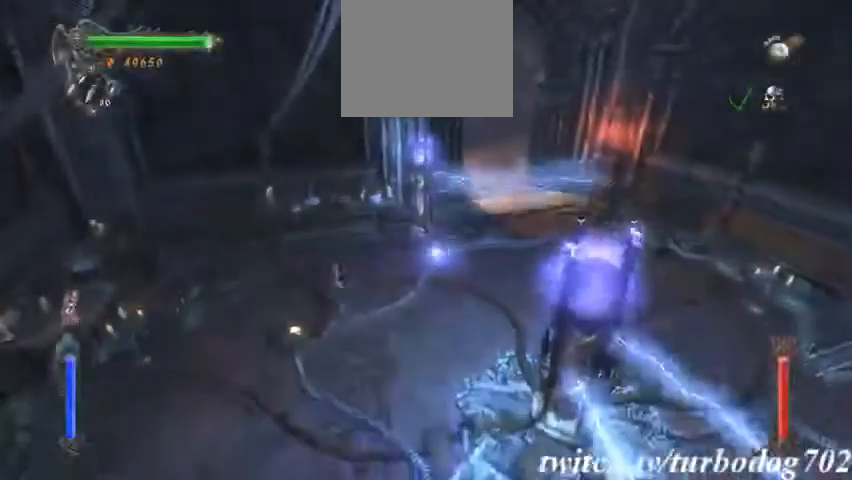
{"dt_ms": 500, "buttons": [], "events": []}
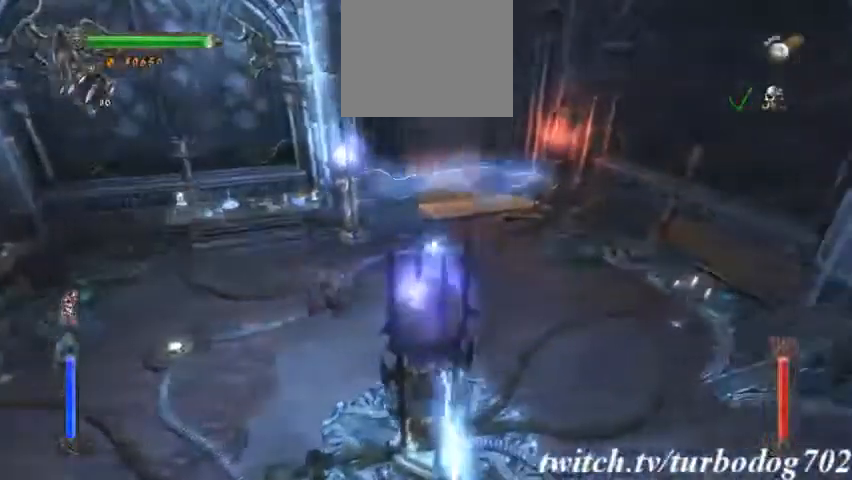
{"dt_ms": 500, "buttons": [], "events": []}
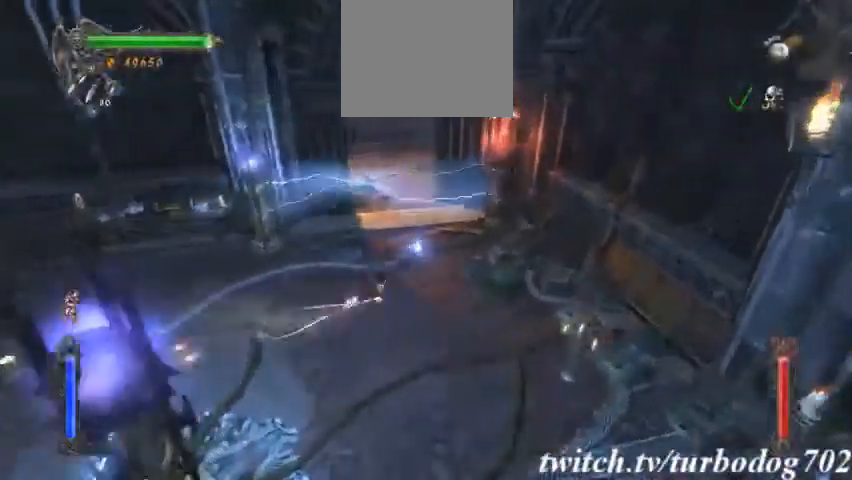
{"dt_ms": 500, "buttons": [], "events": []}
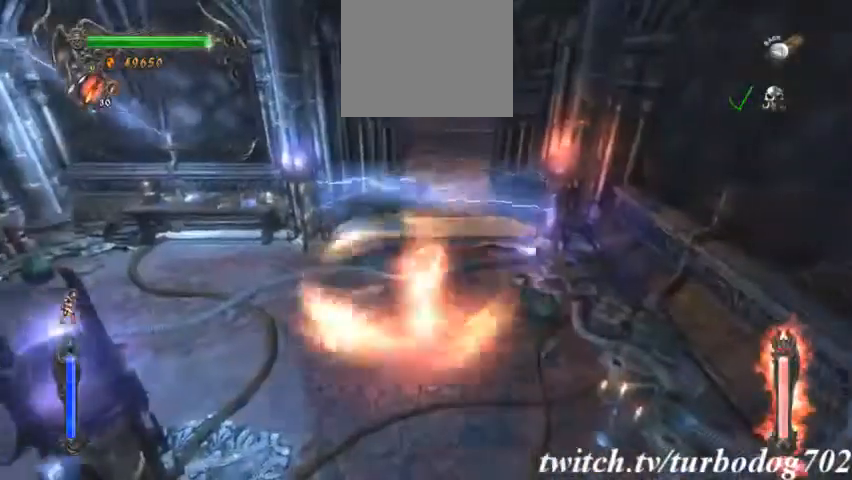
{"dt_ms": 500, "buttons": [], "events": []}
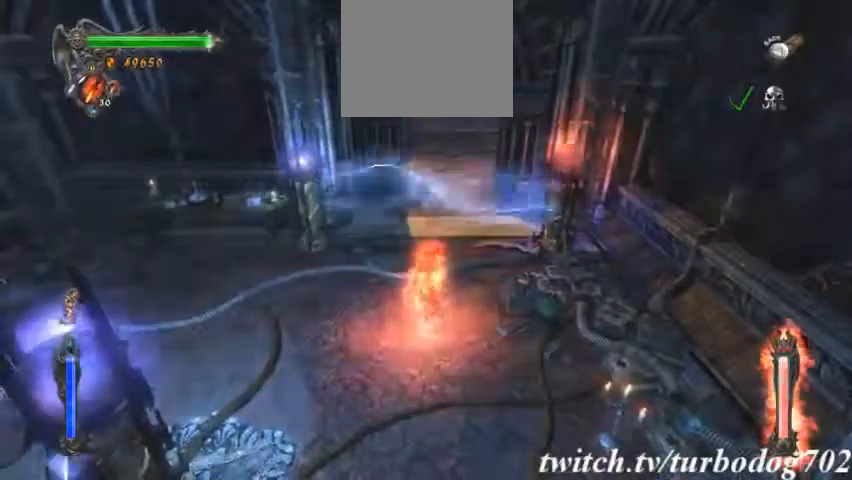
{"dt_ms": 1000, "buttons": []}
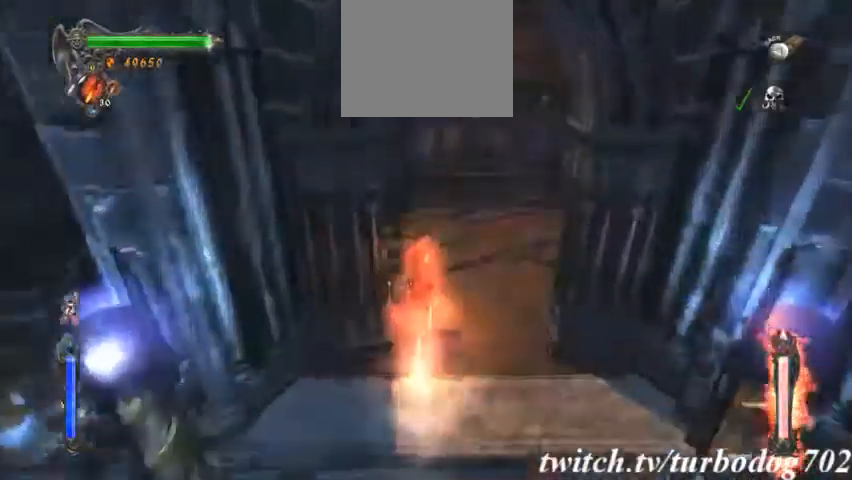
{"dt_ms": 500, "buttons": [], "events": []}
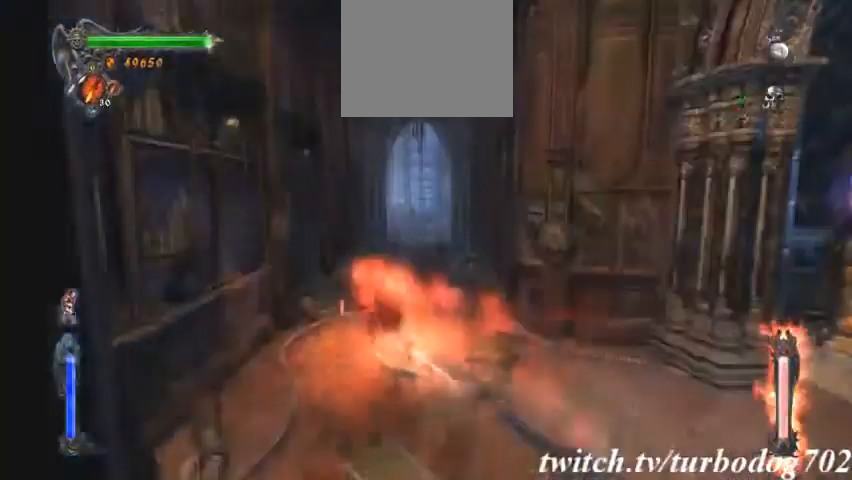
{"dt_ms": 500, "buttons": ["L2"], "events": [[133, "L2", "down"]]}
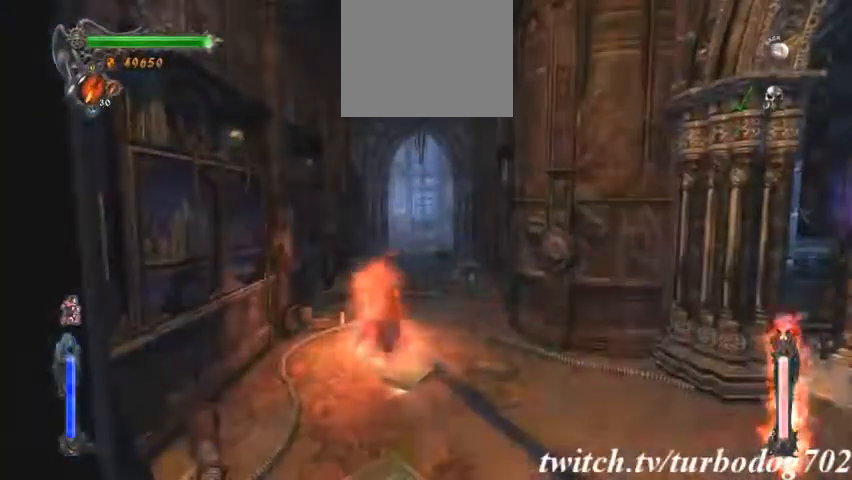
{"dt_ms": 500, "buttons": ["L2"]}
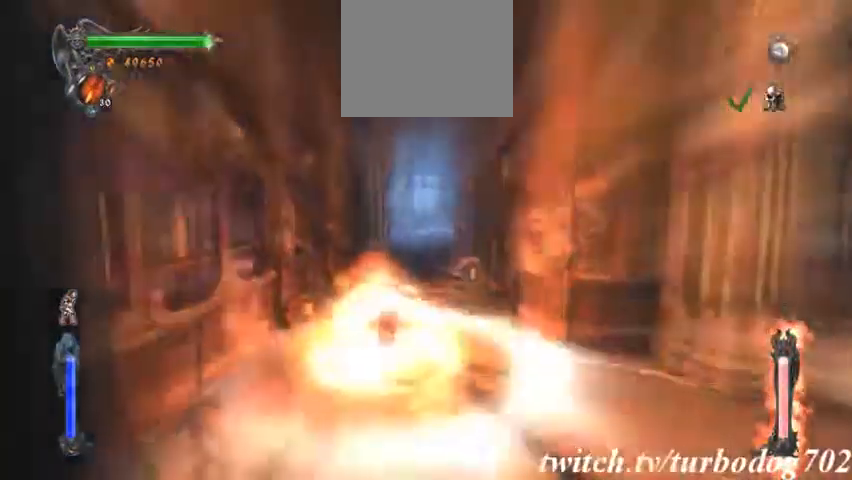
{"dt_ms": 500, "buttons": ["L2"], "events": []}
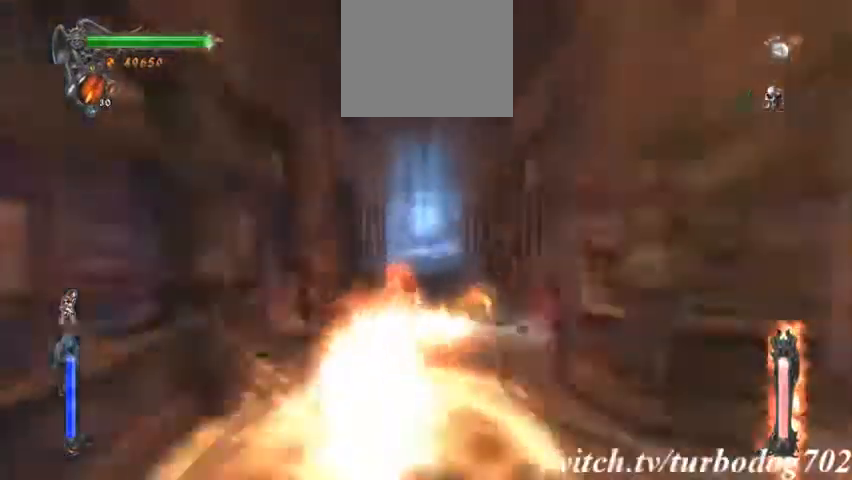
{"dt_ms": 500, "buttons": []}